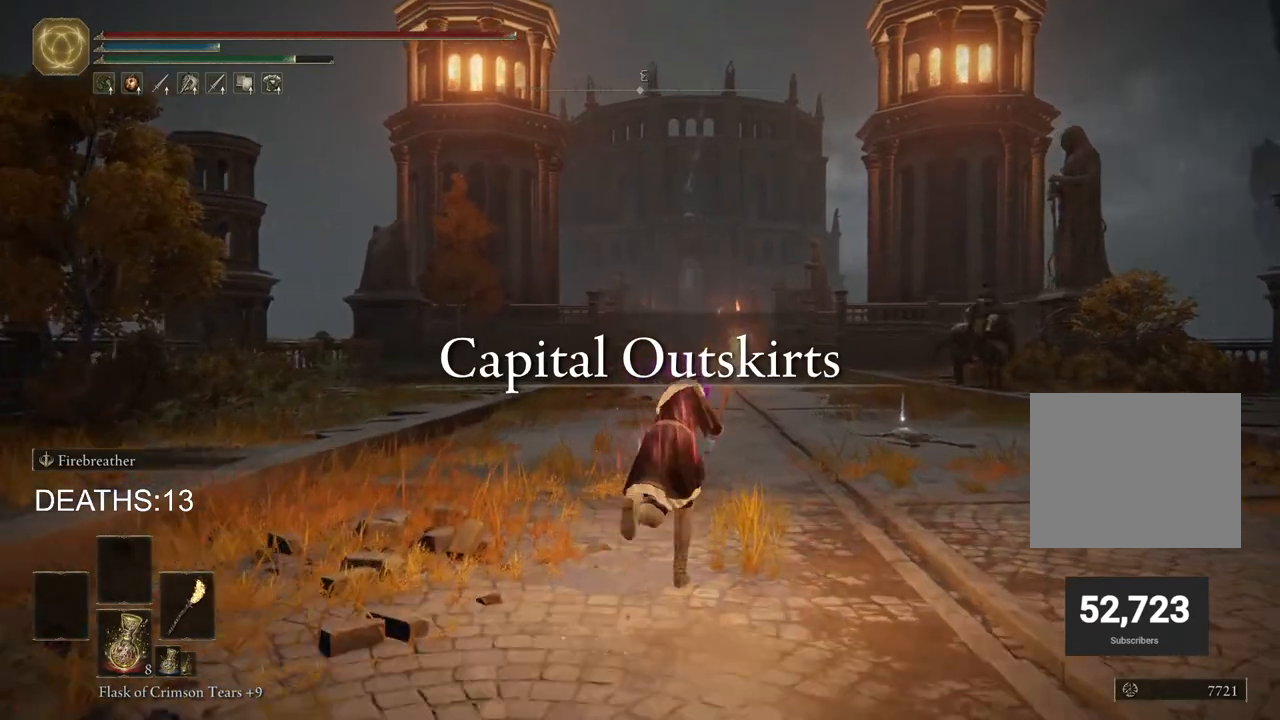
Gameplay with a controller (PlayStation layout); each line is a JSON object with the inputs held at the frame after it. "events" lists button and stick changes between this image and that frame as [ms after this image, input, new state], when the widget could be followed in between.
{"buttons": ["CIRCLE"], "left_stick": "up", "right_stick": "center", "events": []}
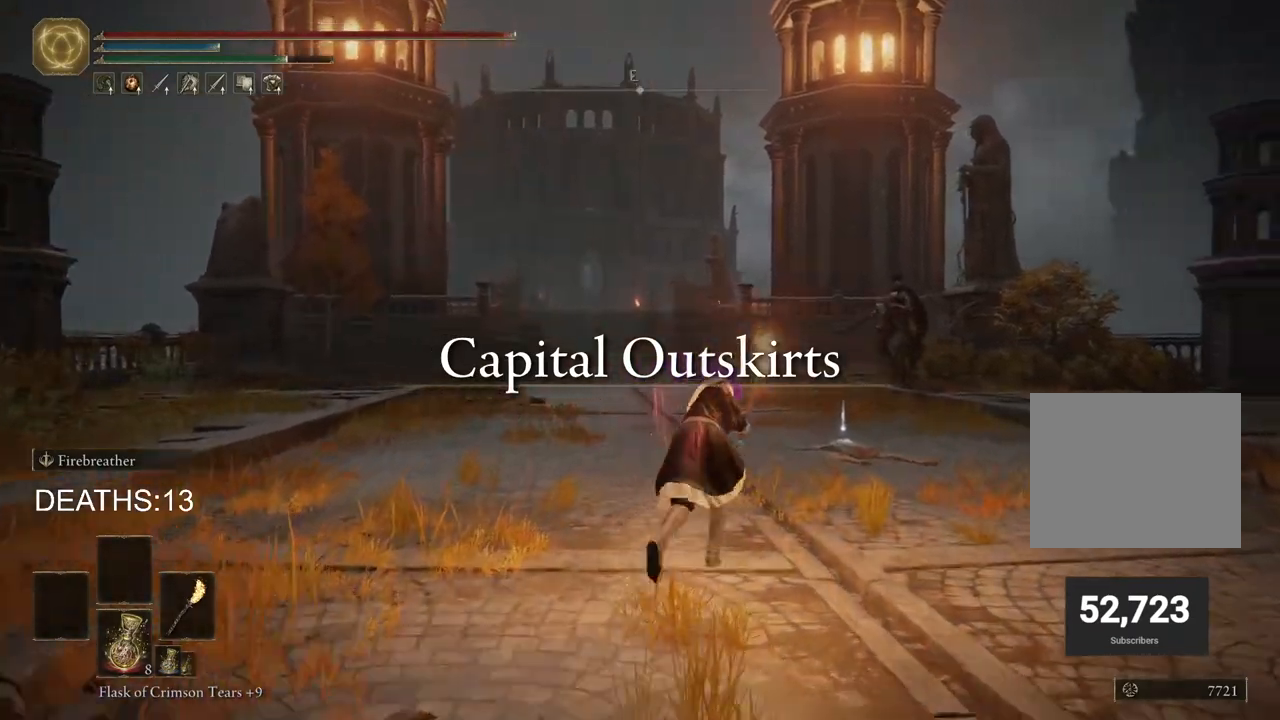
{"buttons": ["CIRCLE"], "left_stick": "up", "right_stick": "center", "events": []}
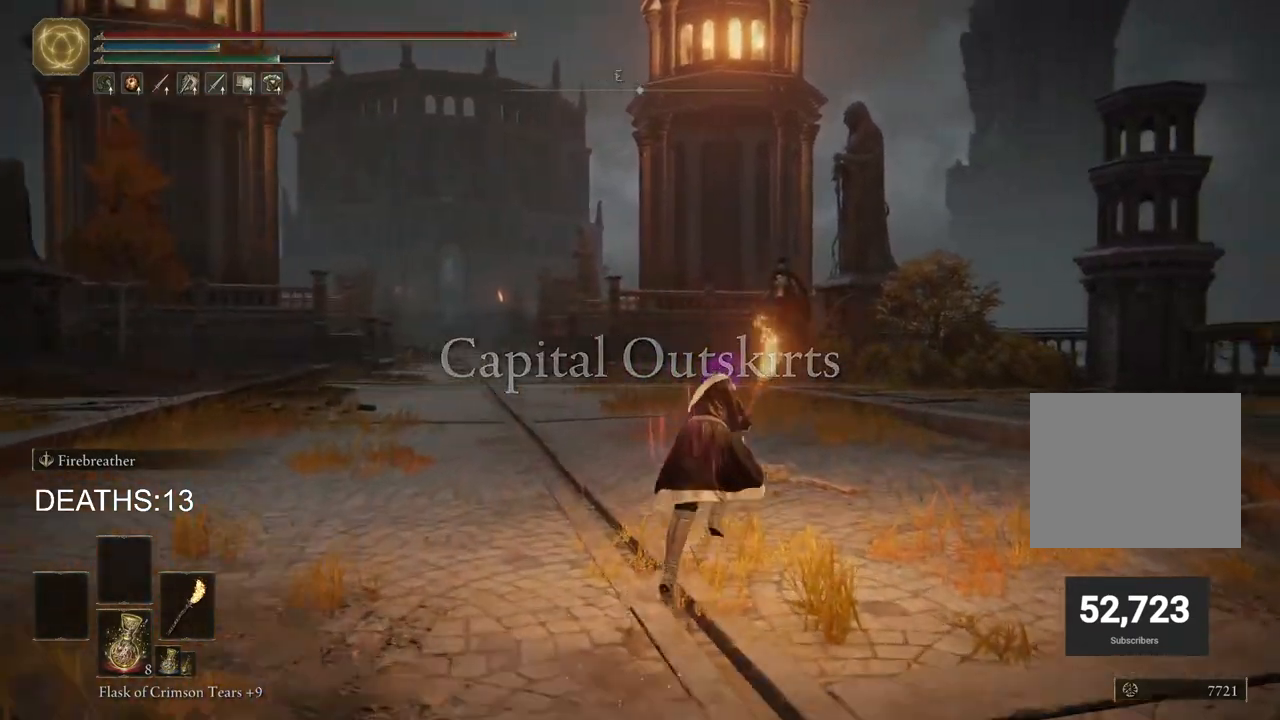
{"buttons": ["CIRCLE"], "left_stick": "up", "right_stick": "center", "events": [[200, "TRIANGLE", "down"], [317, "TRIANGLE", "up"], [433, "TRIANGLE", "down"], [500, "TRIANGLE", "up"]]}
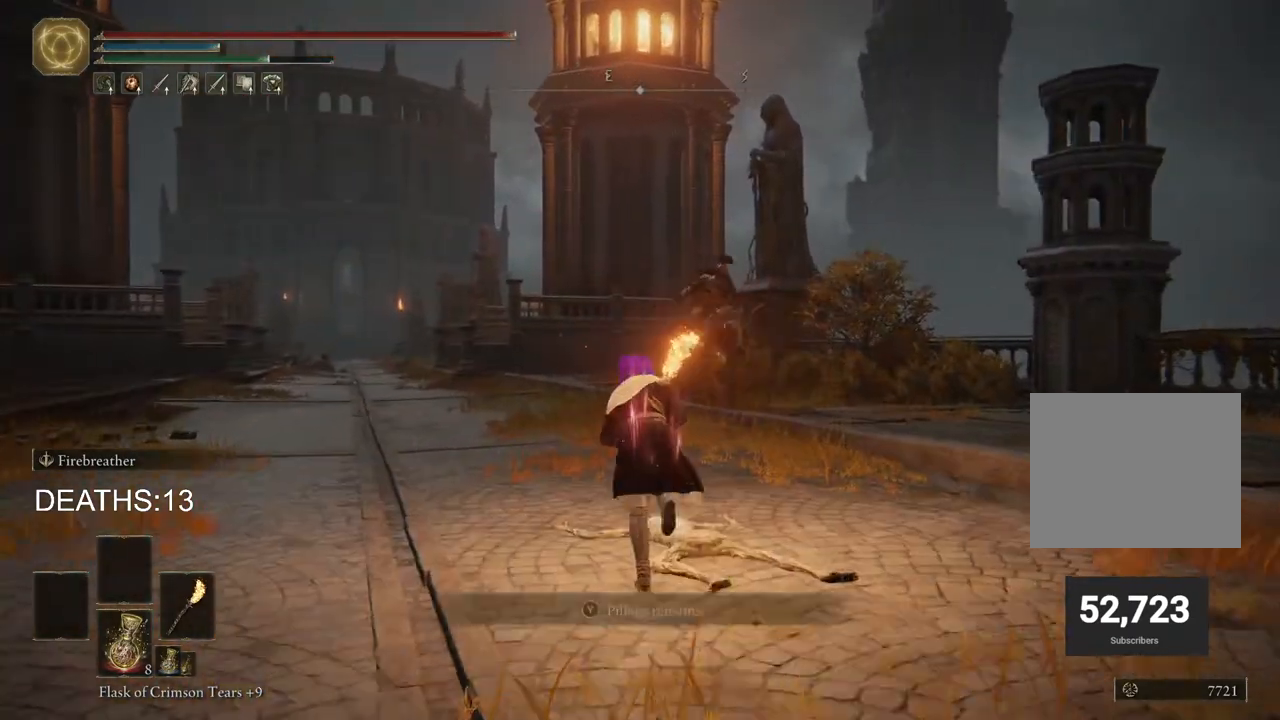
{"buttons": ["CIRCLE"], "left_stick": "up-left", "right_stick": "center", "events": [[83, "TRIANGLE", "down"], [133, "left_stick", "up-left"], [150, "TRIANGLE", "up"], [250, "TRIANGLE", "down"], [350, "TRIANGLE", "up"]]}
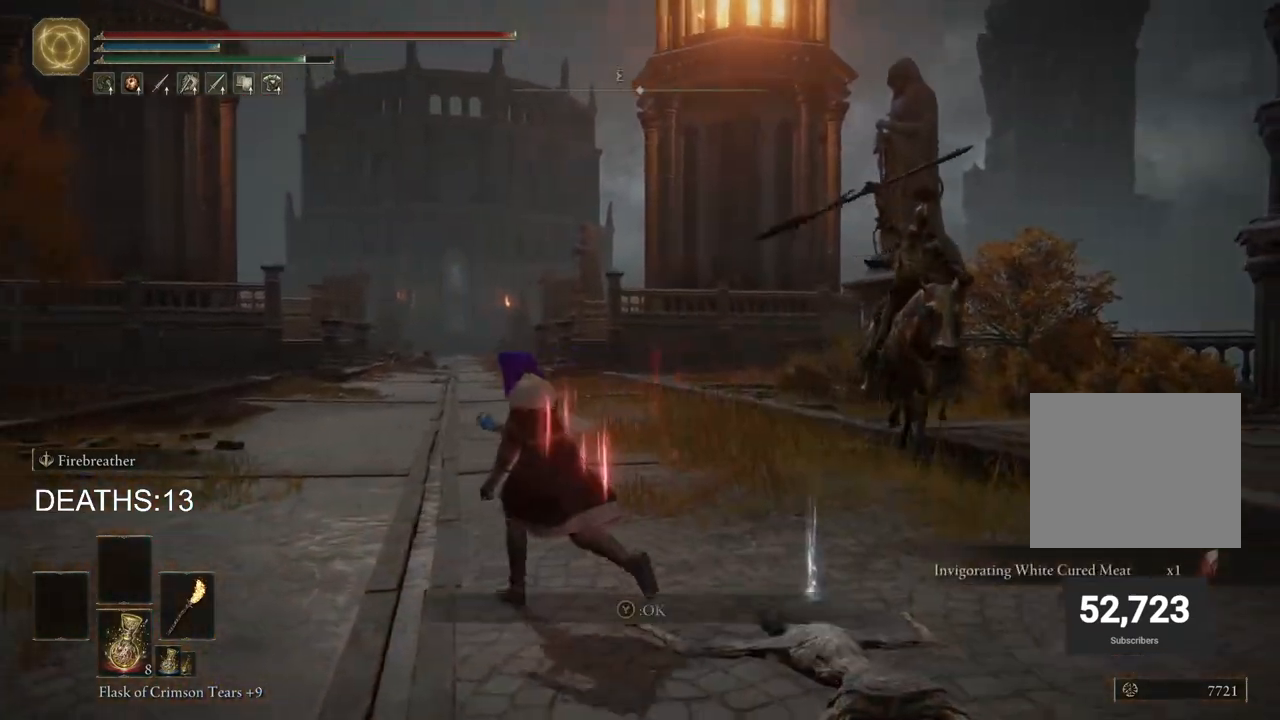
{"buttons": ["CIRCLE"], "left_stick": "up", "right_stick": "center", "events": [[317, "CIRCLE", "up"], [383, "left_stick", "up"], [467, "CIRCLE", "down"]]}
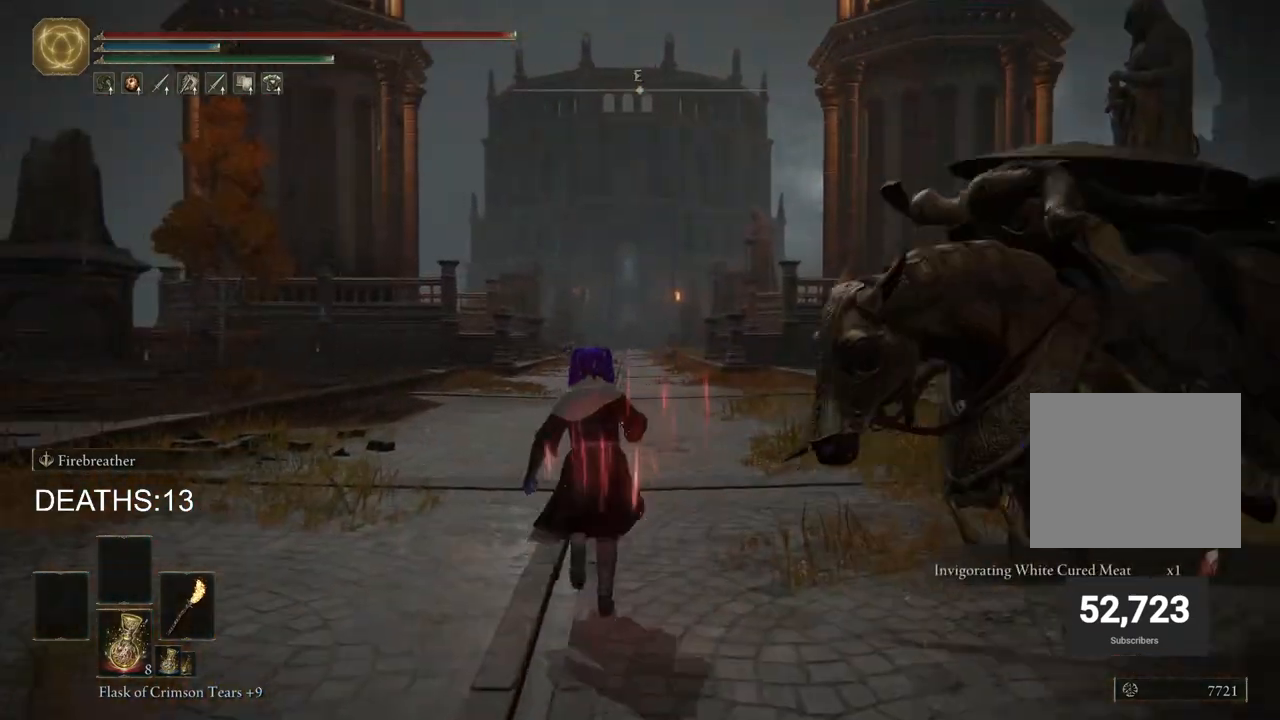
{"buttons": ["CIRCLE"], "left_stick": "up", "right_stick": "center", "events": [[50, "CIRCLE", "up"], [83, "left_stick", "up-right"], [117, "CIRCLE", "down"], [217, "CIRCLE", "up"], [467, "left_stick", "up"], [483, "CIRCLE", "down"]]}
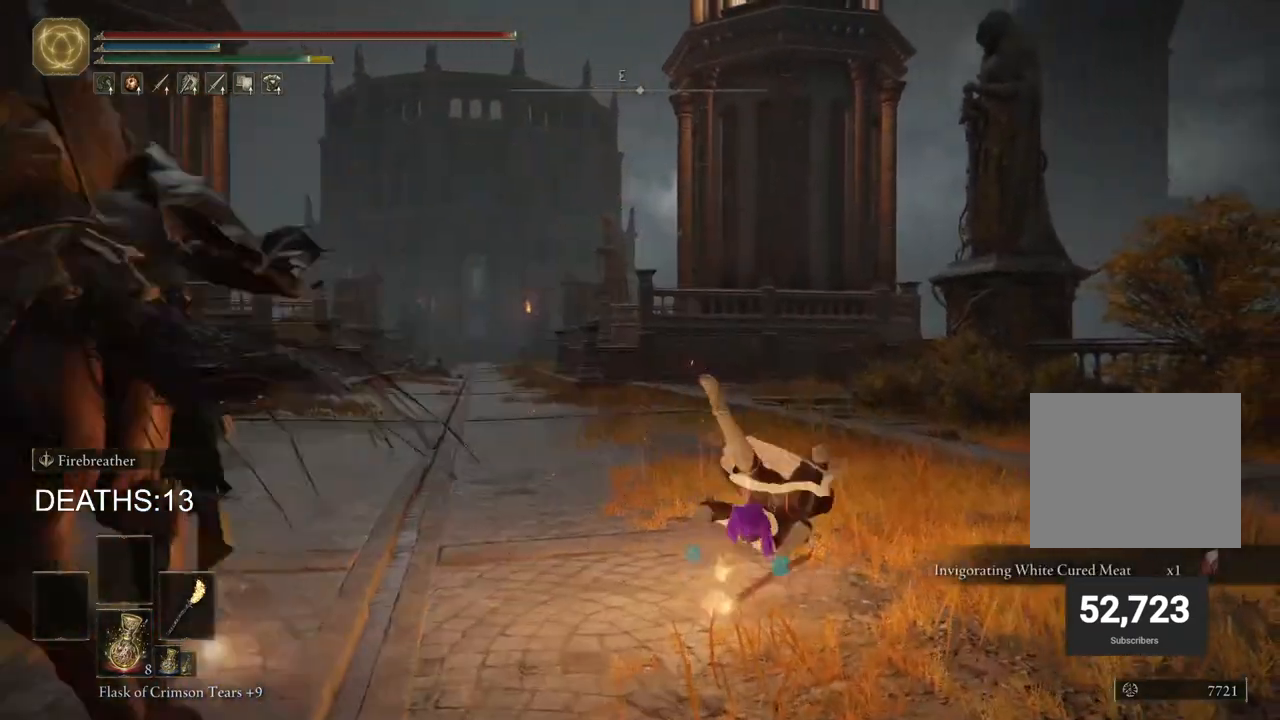
{"buttons": ["CIRCLE"], "left_stick": "up-left", "right_stick": "down-left", "events": [[367, "left_stick", "up-left"], [483, "right_stick", "down-left"]]}
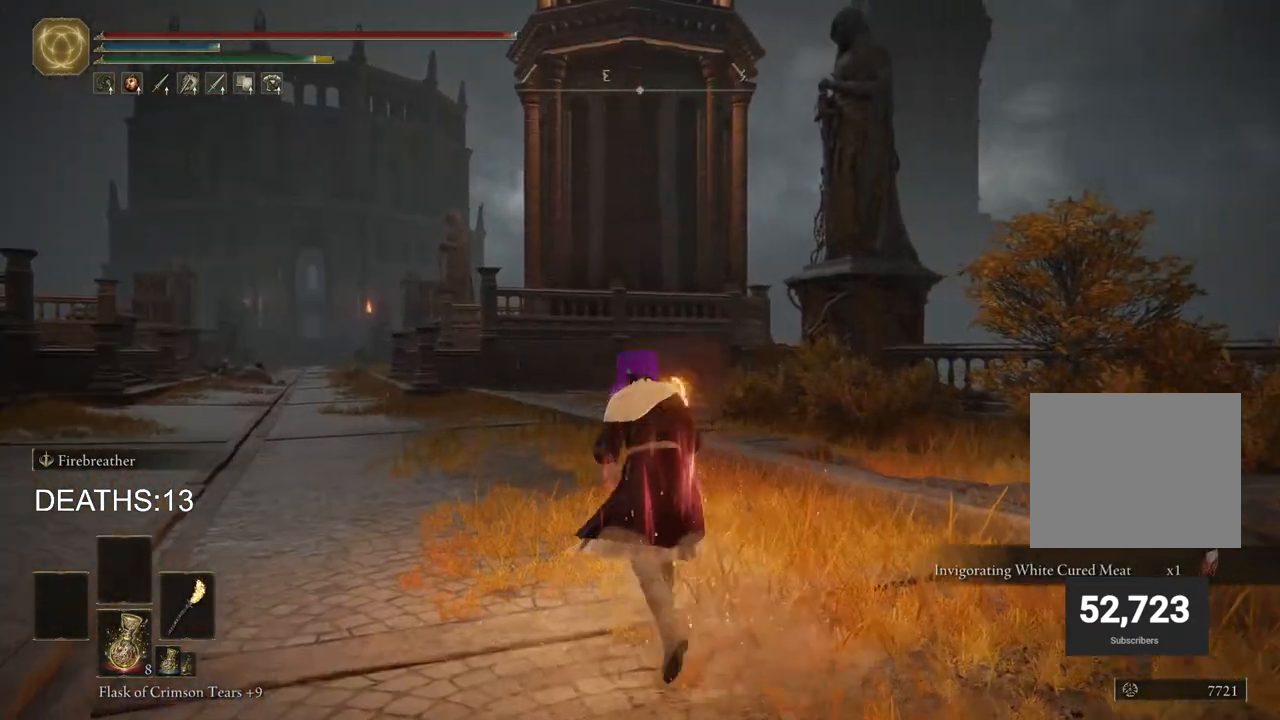
{"buttons": ["CIRCLE"], "left_stick": "up", "right_stick": "left", "events": [[50, "right_stick", "left"], [267, "left_stick", "up"]]}
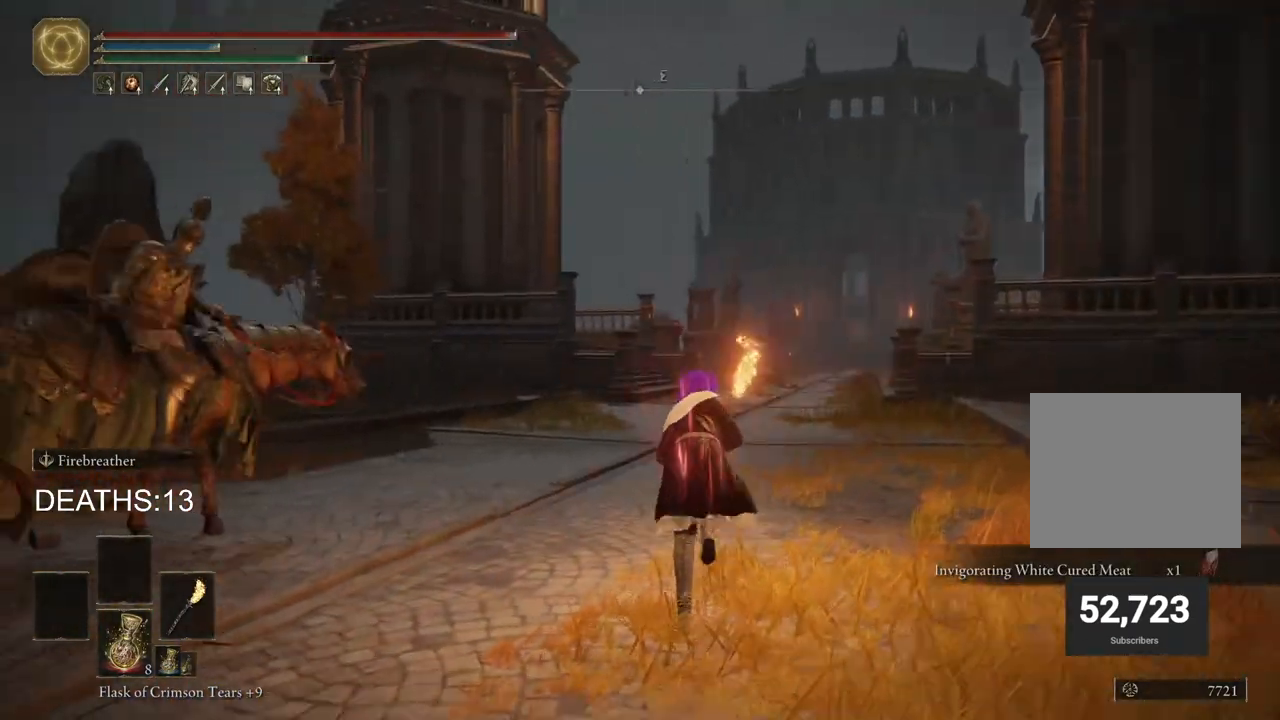
{"buttons": ["CIRCLE"], "left_stick": "up", "right_stick": "left", "events": []}
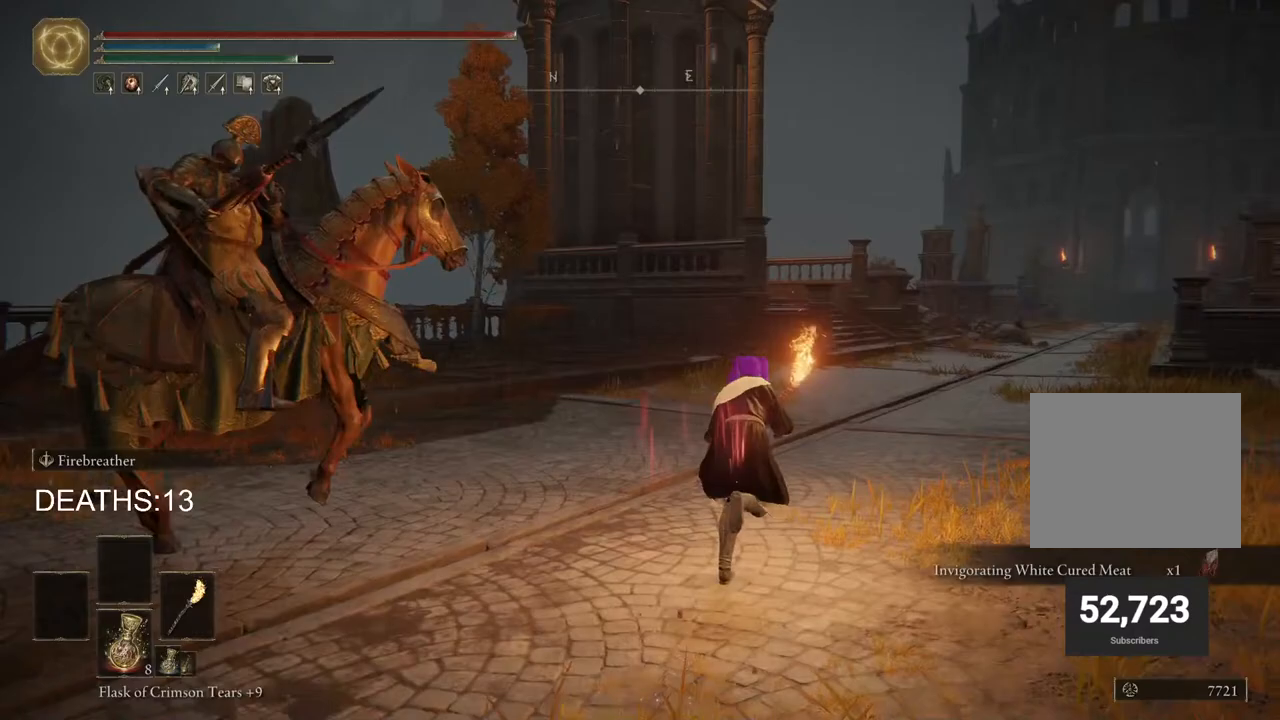
{"buttons": ["CIRCLE"], "left_stick": "up-right", "right_stick": "left", "events": [[217, "left_stick", "up-right"]]}
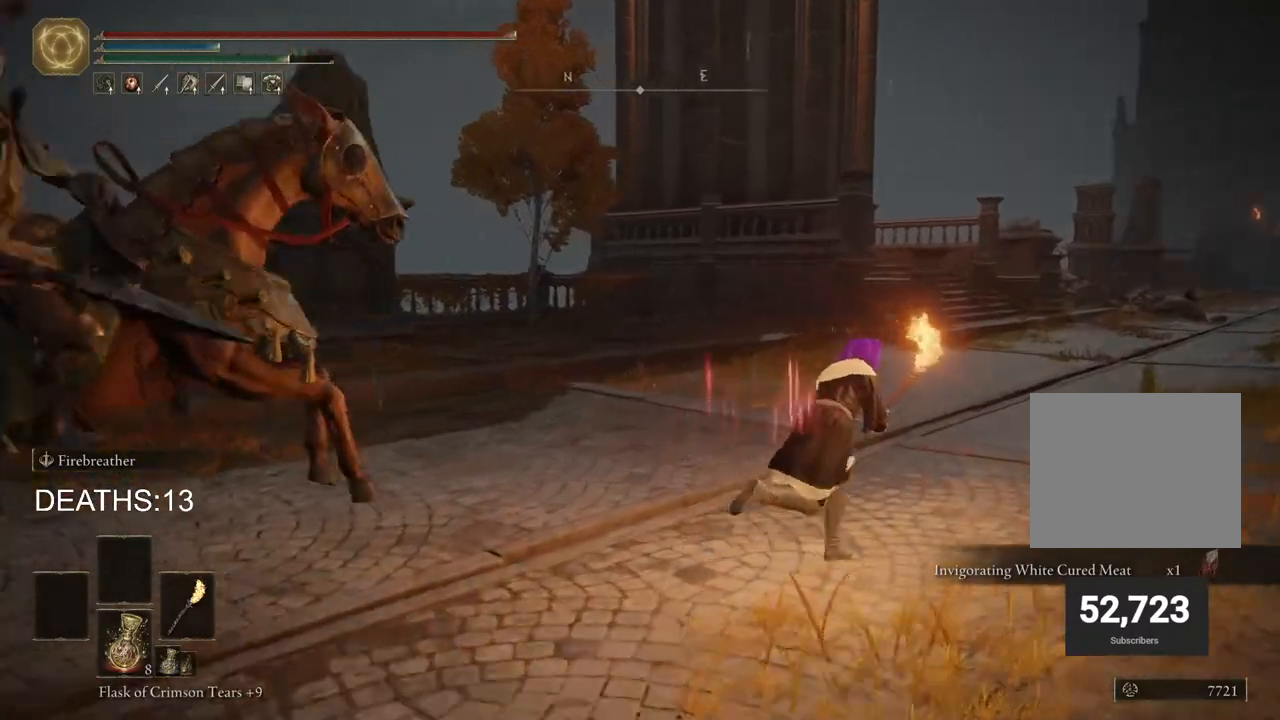
{"buttons": ["CIRCLE"], "left_stick": "right", "right_stick": "left", "events": [[167, "left_stick", "right"]]}
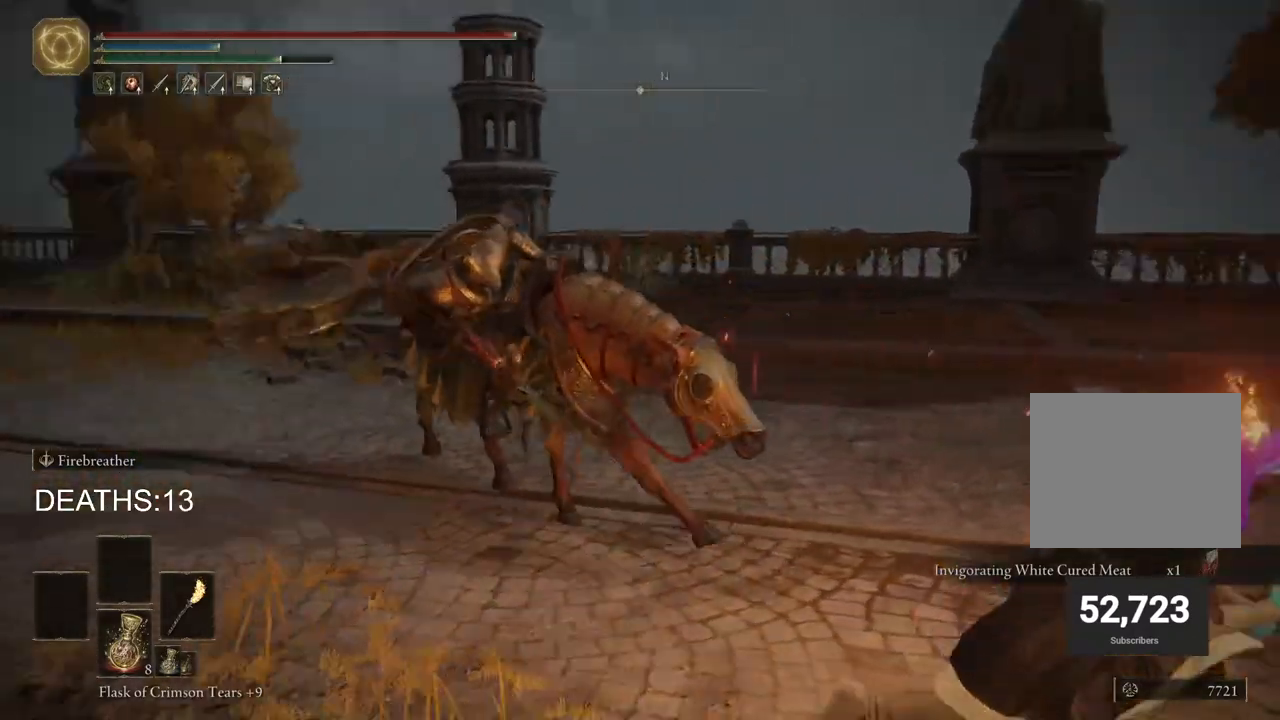
{"buttons": ["CIRCLE"], "left_stick": "down", "right_stick": "center", "events": [[100, "right_stick", "center"], [150, "CIRCLE", "up"], [167, "left_stick", "down"], [217, "CIRCLE", "down"], [300, "CIRCLE", "up"], [300, "left_stick", "down-right"], [383, "CIRCLE", "down"], [433, "left_stick", "down"]]}
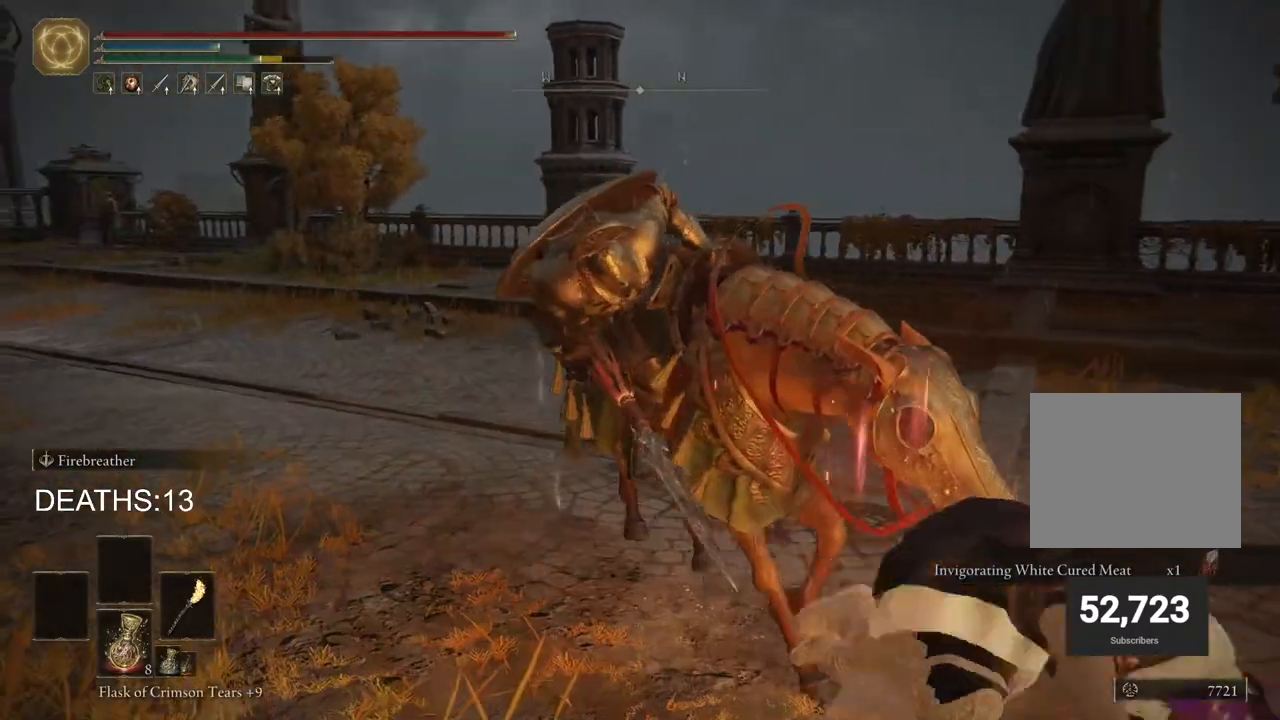
{"buttons": [], "left_stick": "down-left", "right_stick": "center", "events": [[17, "CIRCLE", "up"], [300, "CIRCLE", "down"], [367, "CIRCLE", "up"], [383, "left_stick", "down-left"], [433, "CIRCLE", "down"], [500, "CIRCLE", "up"]]}
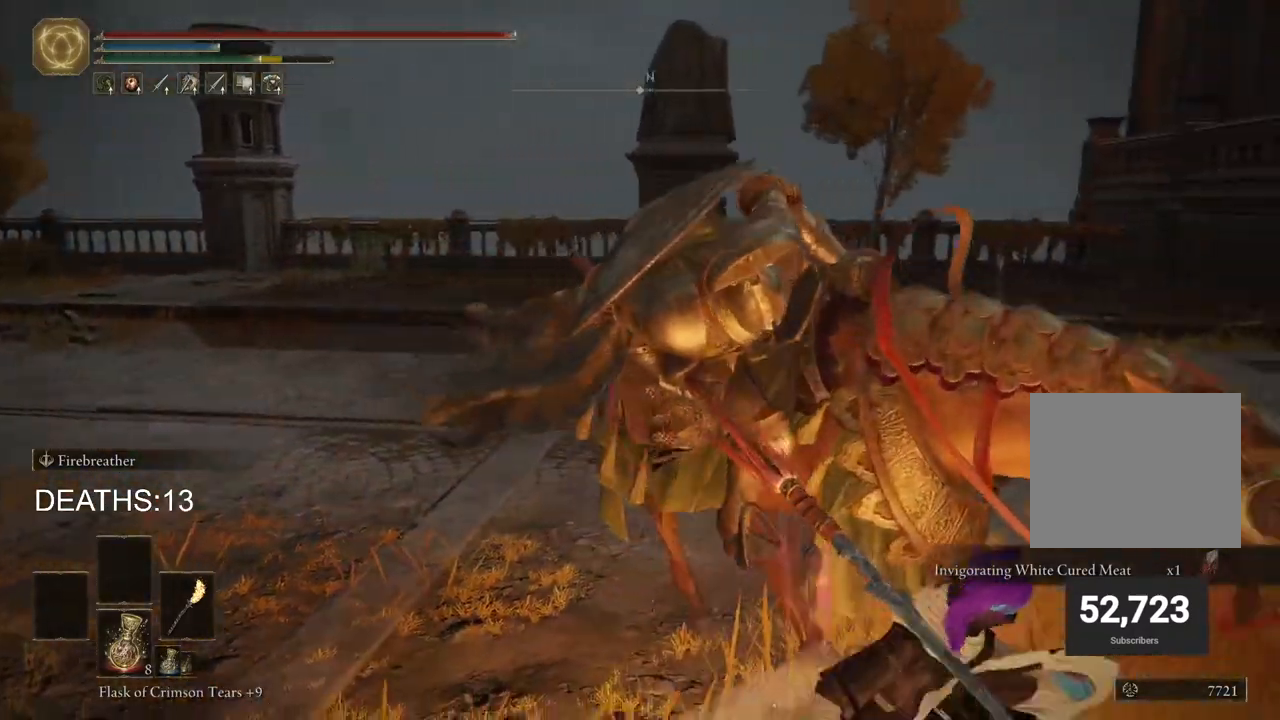
{"buttons": [], "left_stick": "up-right", "right_stick": "right", "events": [[50, "left_stick", "left"], [67, "CIRCLE", "down"], [150, "CIRCLE", "up"], [200, "left_stick", "up-right"], [333, "right_stick", "right"]]}
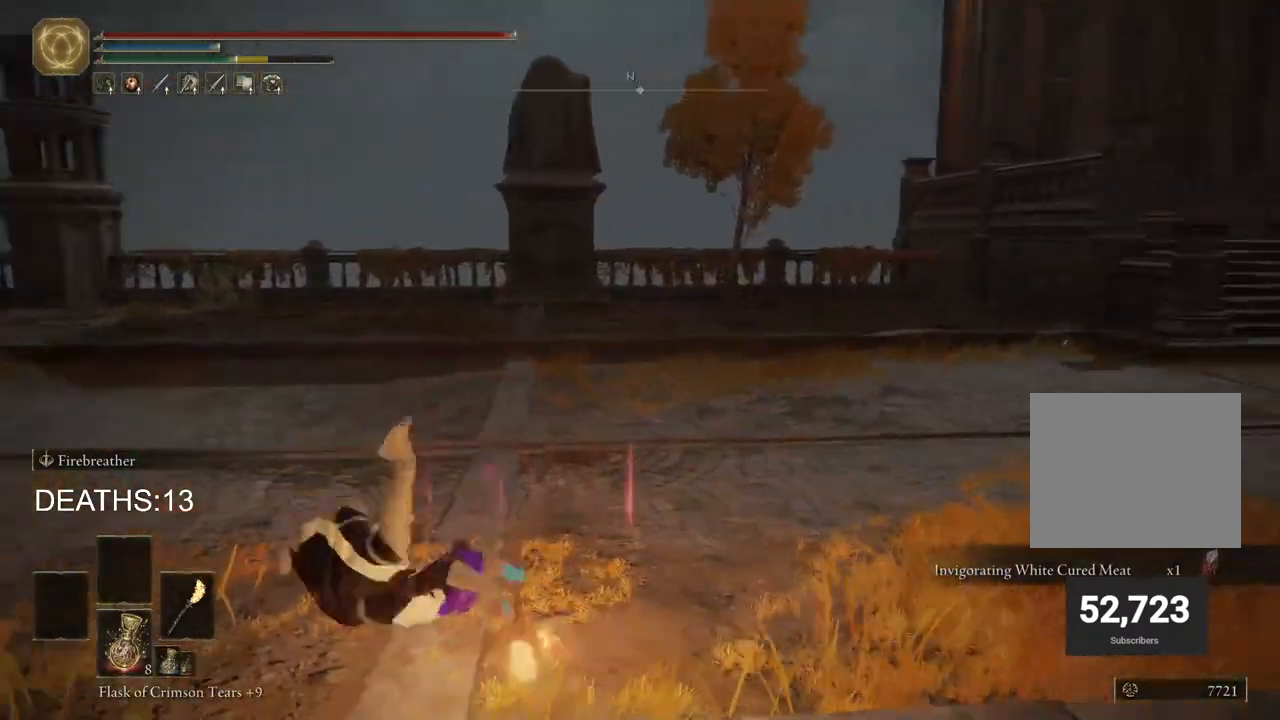
{"buttons": [], "left_stick": "up-right", "right_stick": "right", "events": []}
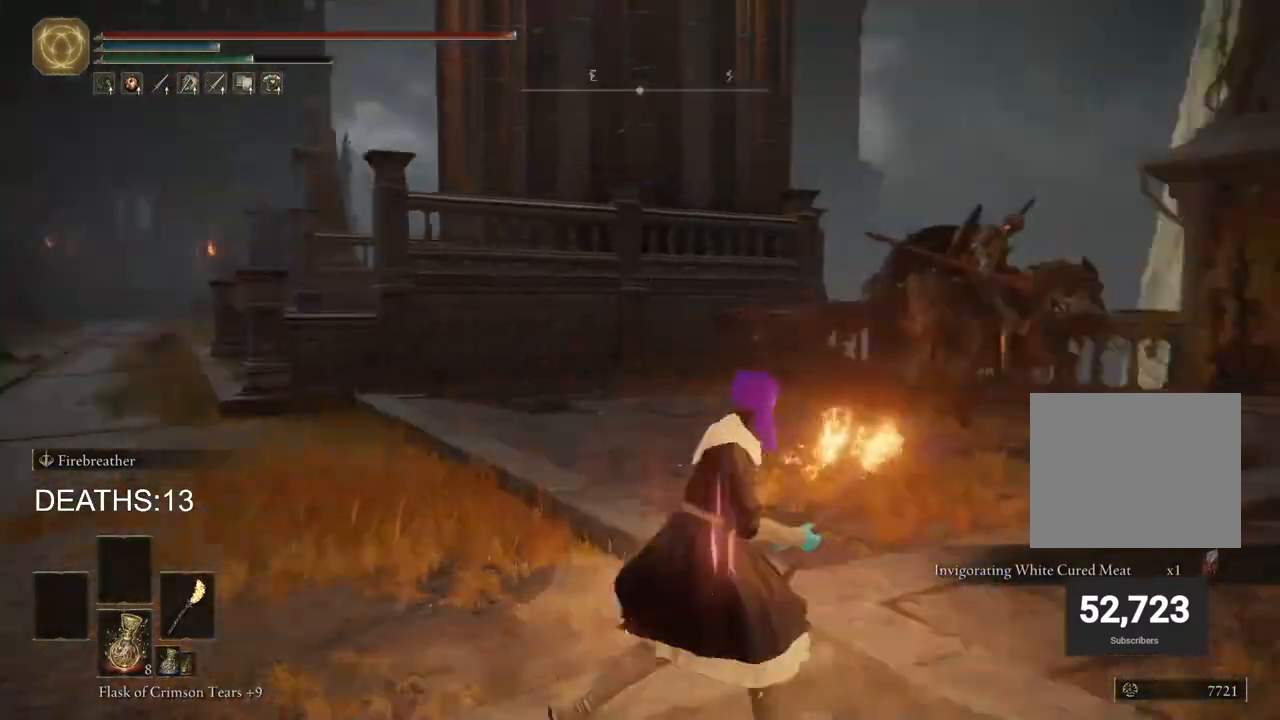
{"buttons": [], "left_stick": "up-left", "right_stick": "center", "events": [[83, "R3", "down"], [150, "R3", "up"], [200, "right_stick", "center"], [233, "left_stick", "up"], [417, "left_stick", "up-left"]]}
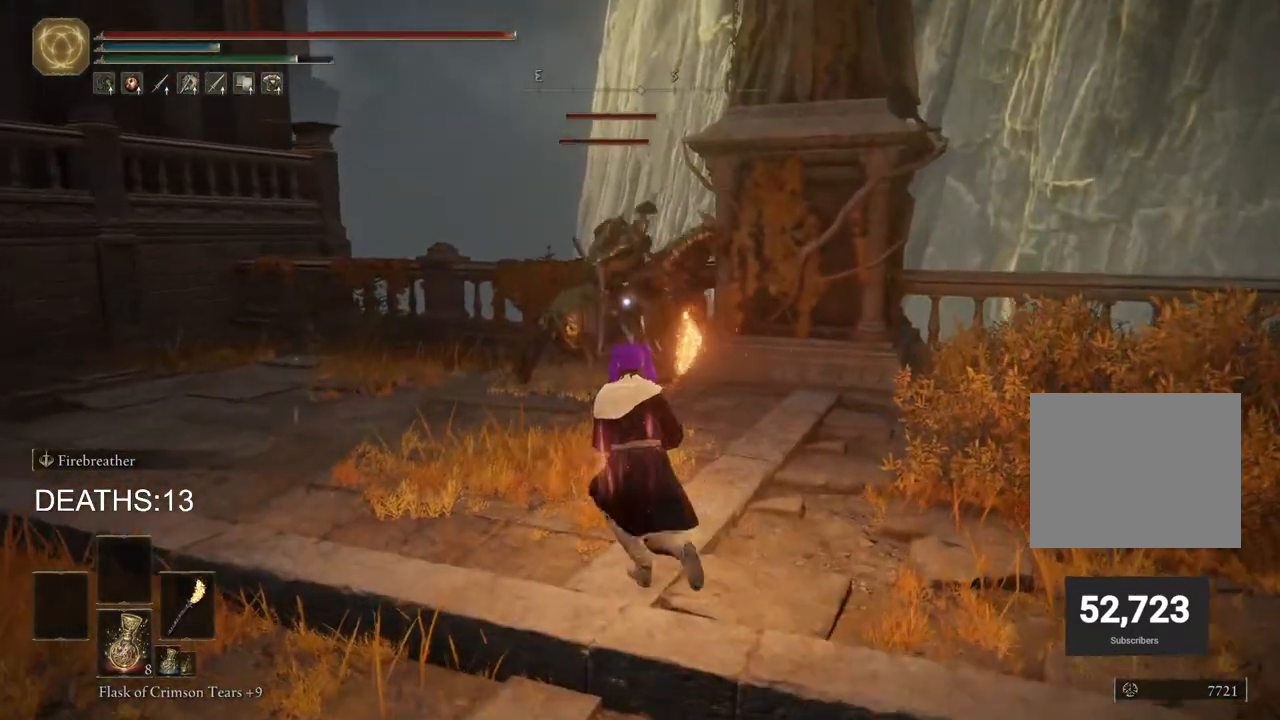
{"buttons": ["L2"], "left_stick": "up-left", "right_stick": "center", "events": [[467, "L2", "down"]]}
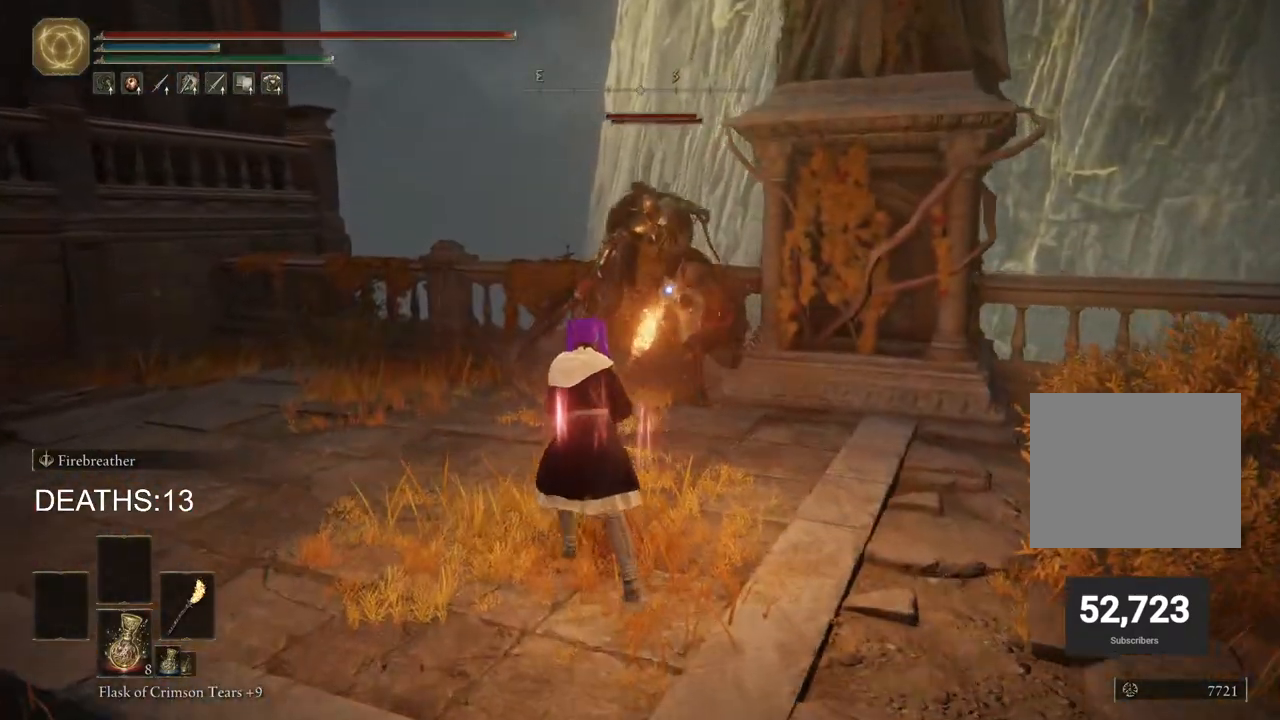
{"buttons": ["L1", "L2"], "left_stick": "up-left", "right_stick": "center", "events": [[167, "L1", "down"]]}
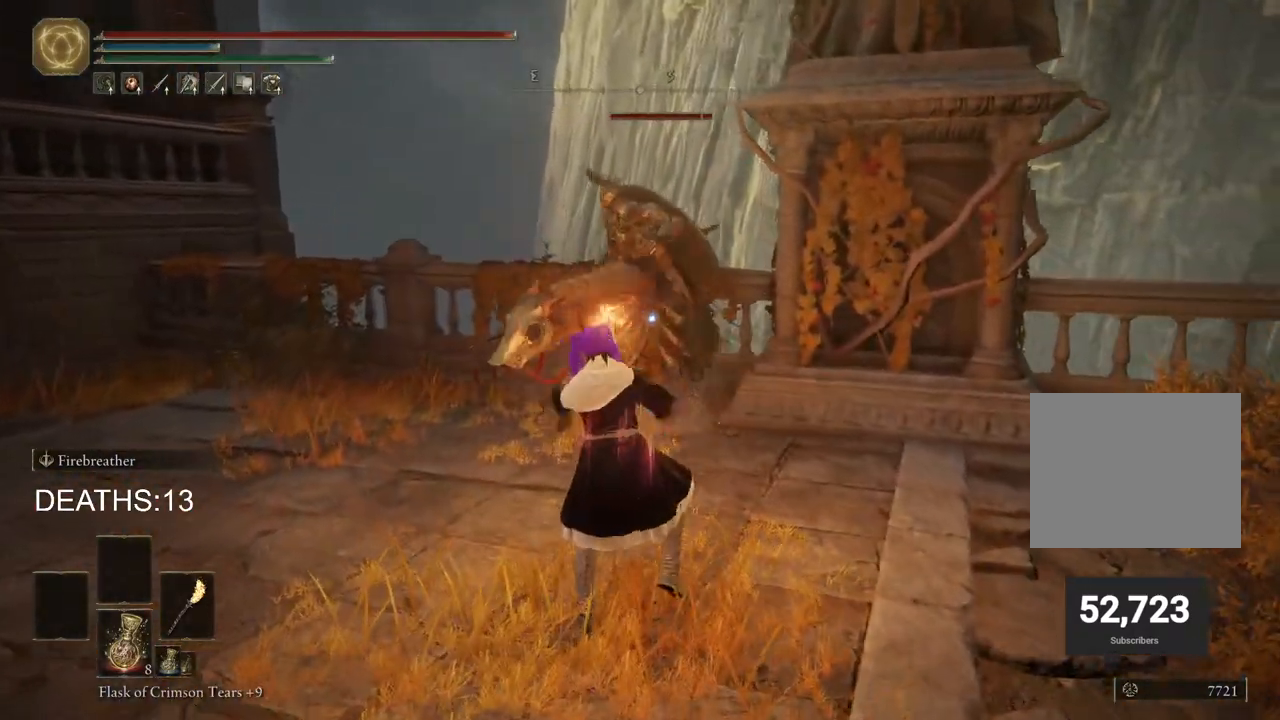
{"buttons": ["L2"], "left_stick": "up-left", "right_stick": "center", "events": [[167, "L1", "up"]]}
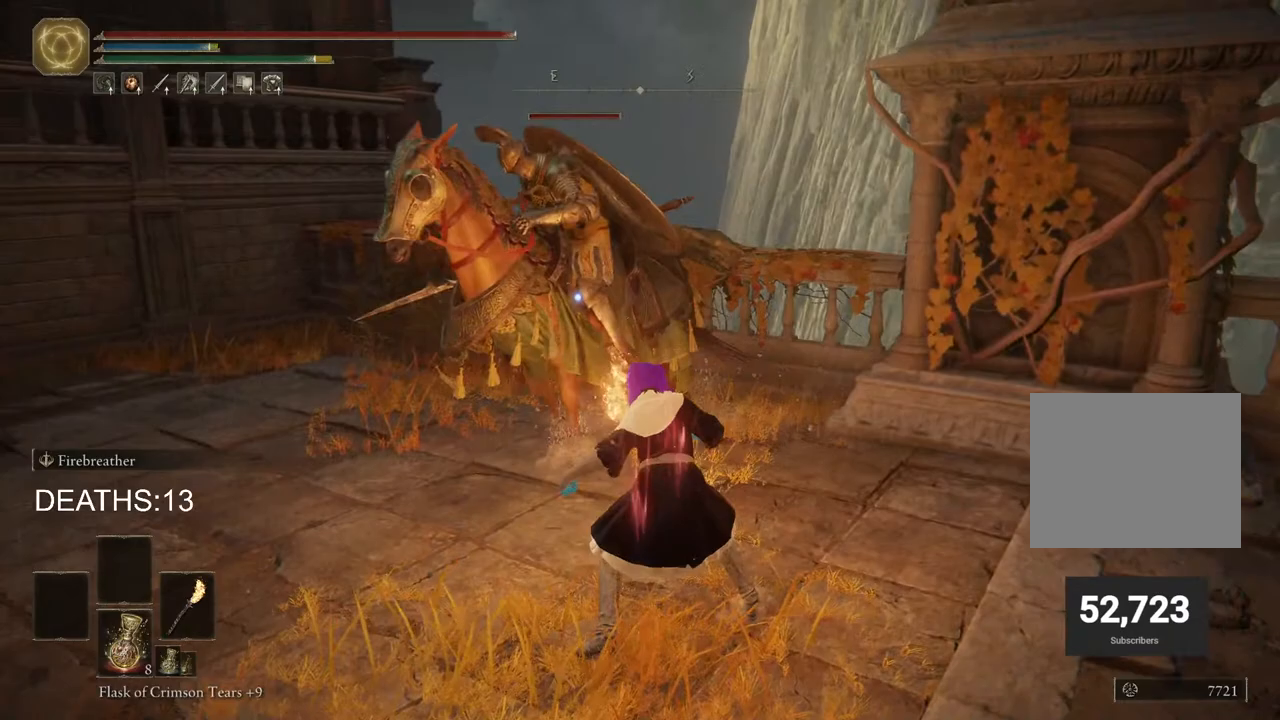
{"buttons": ["L2"], "left_stick": "up-left", "right_stick": "center", "events": []}
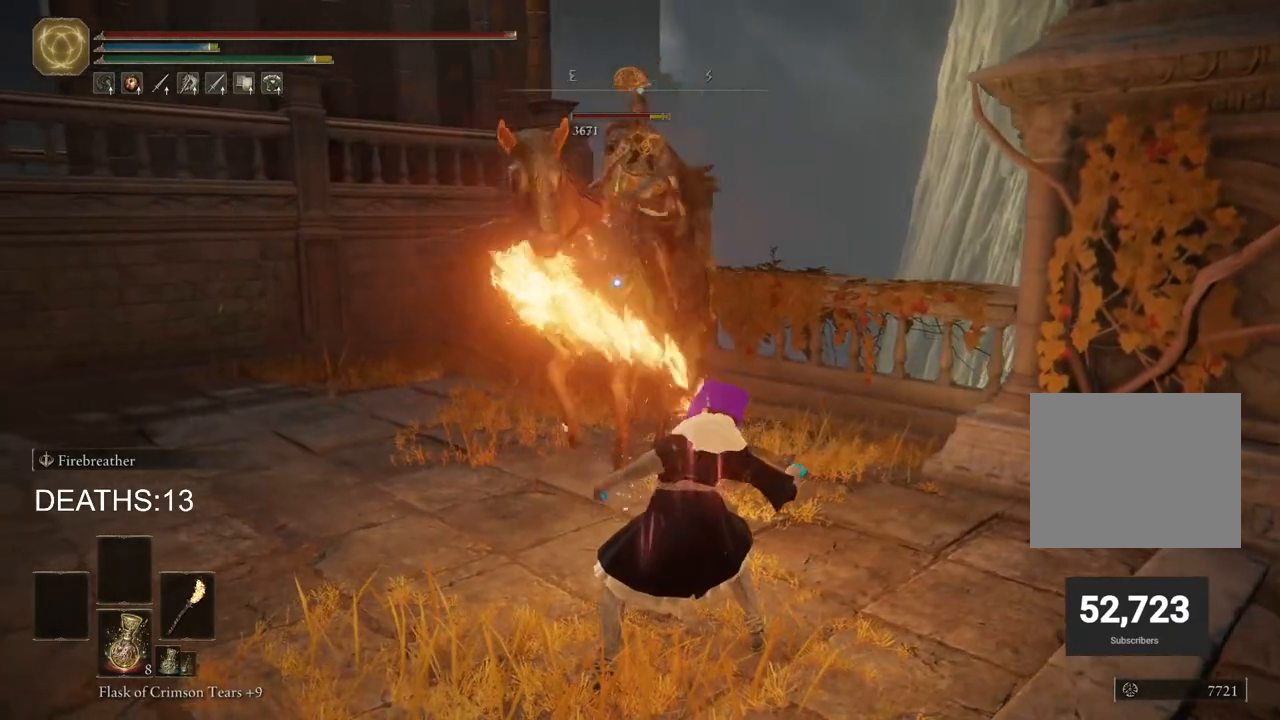
{"buttons": ["L2"], "left_stick": "up-left", "right_stick": "center", "events": []}
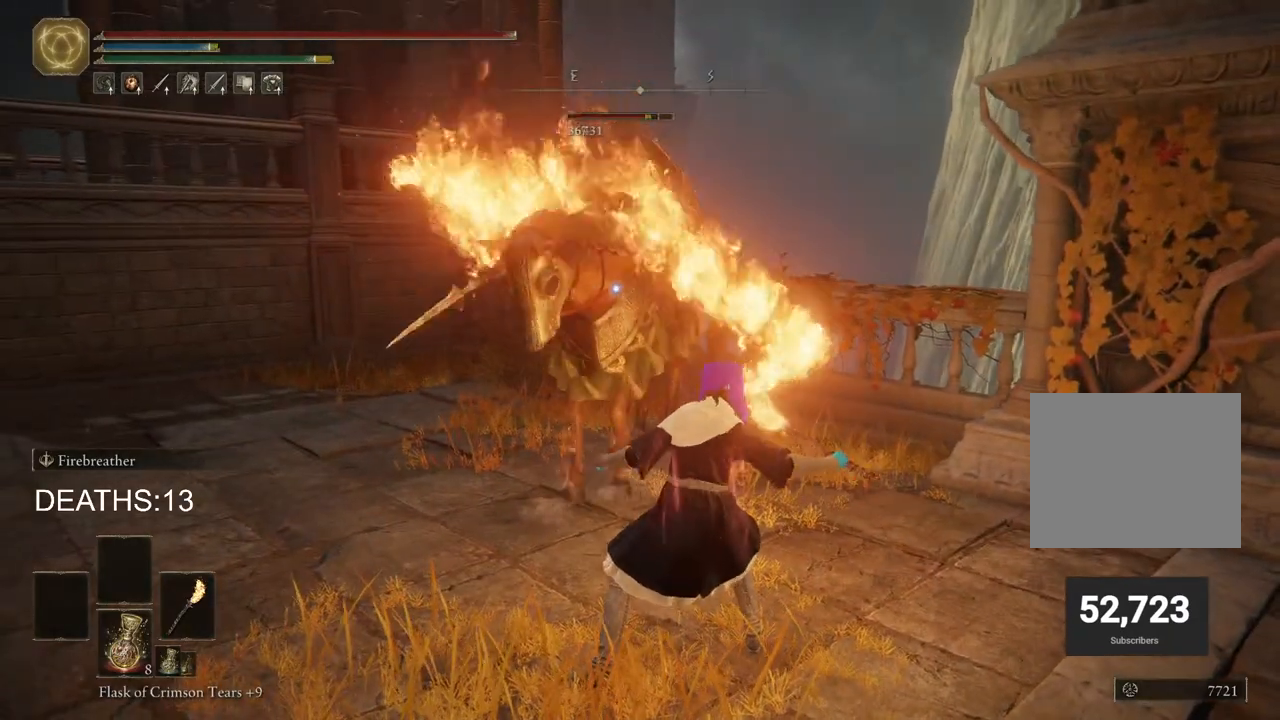
{"buttons": ["L2"], "left_stick": "up-left", "right_stick": "center", "events": []}
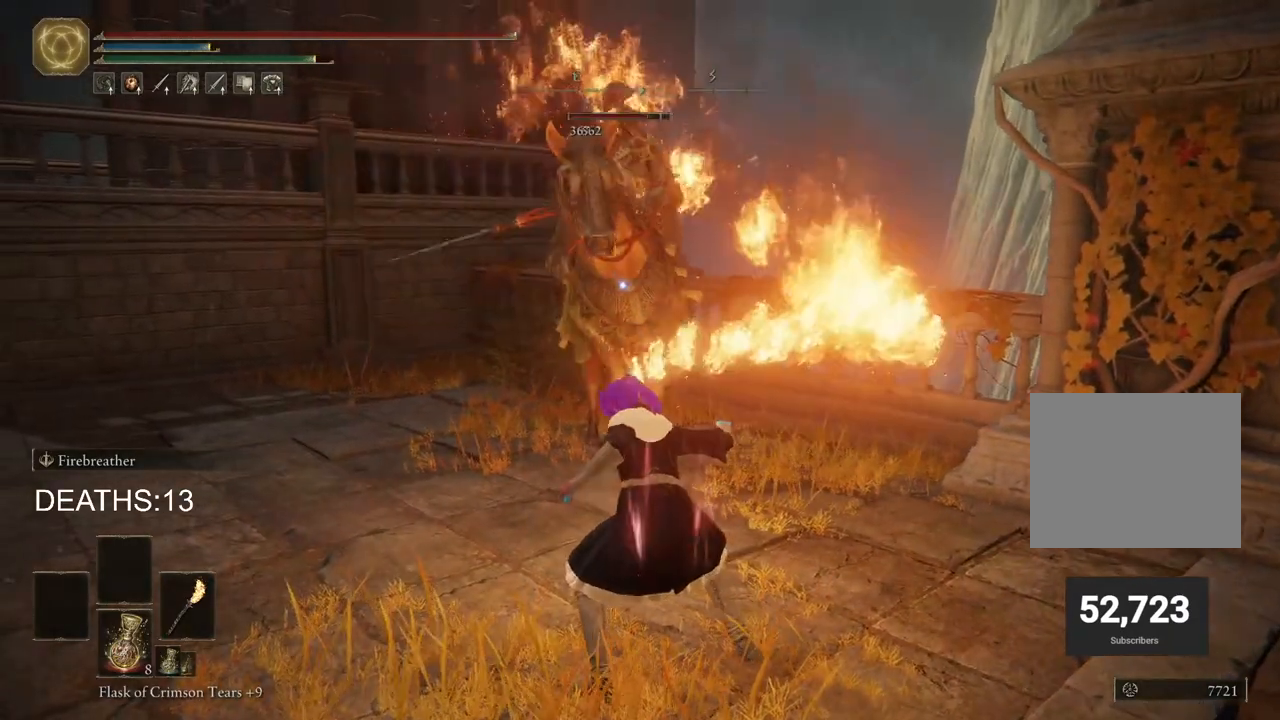
{"buttons": ["L2"], "left_stick": "up", "right_stick": "center", "events": [[183, "left_stick", "up"]]}
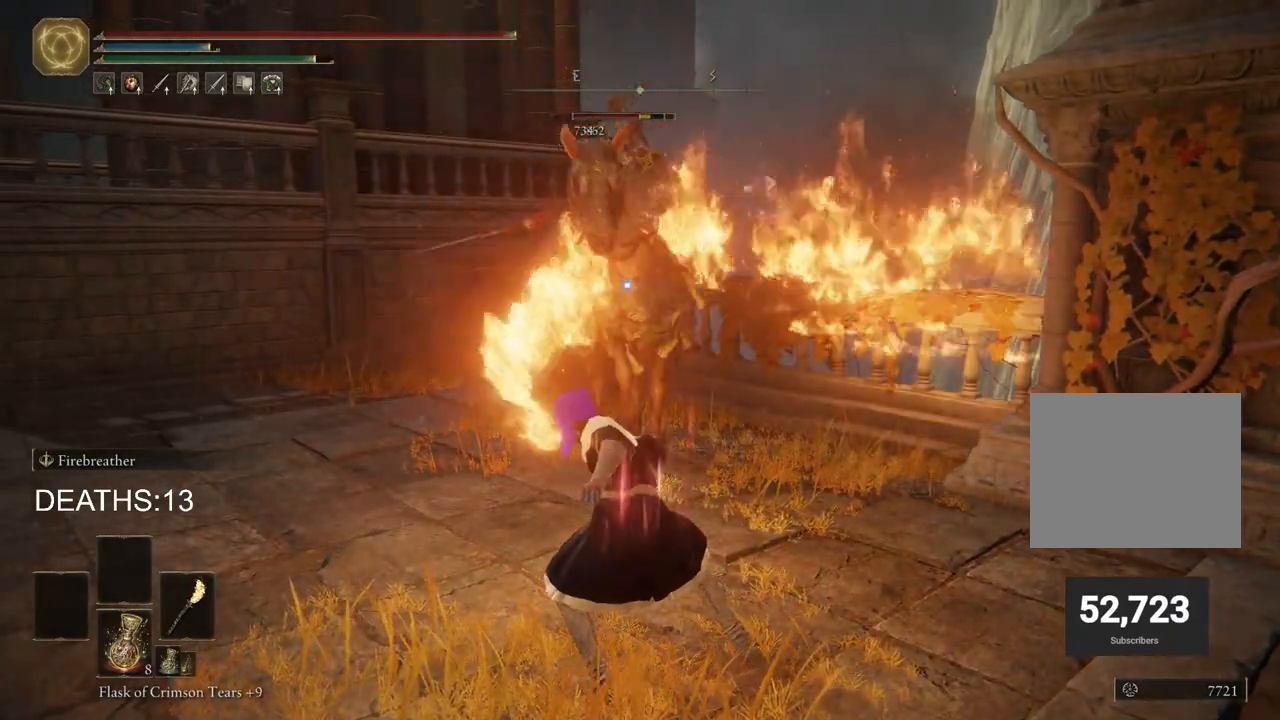
{"buttons": ["L2"], "left_stick": "up", "right_stick": "center", "events": []}
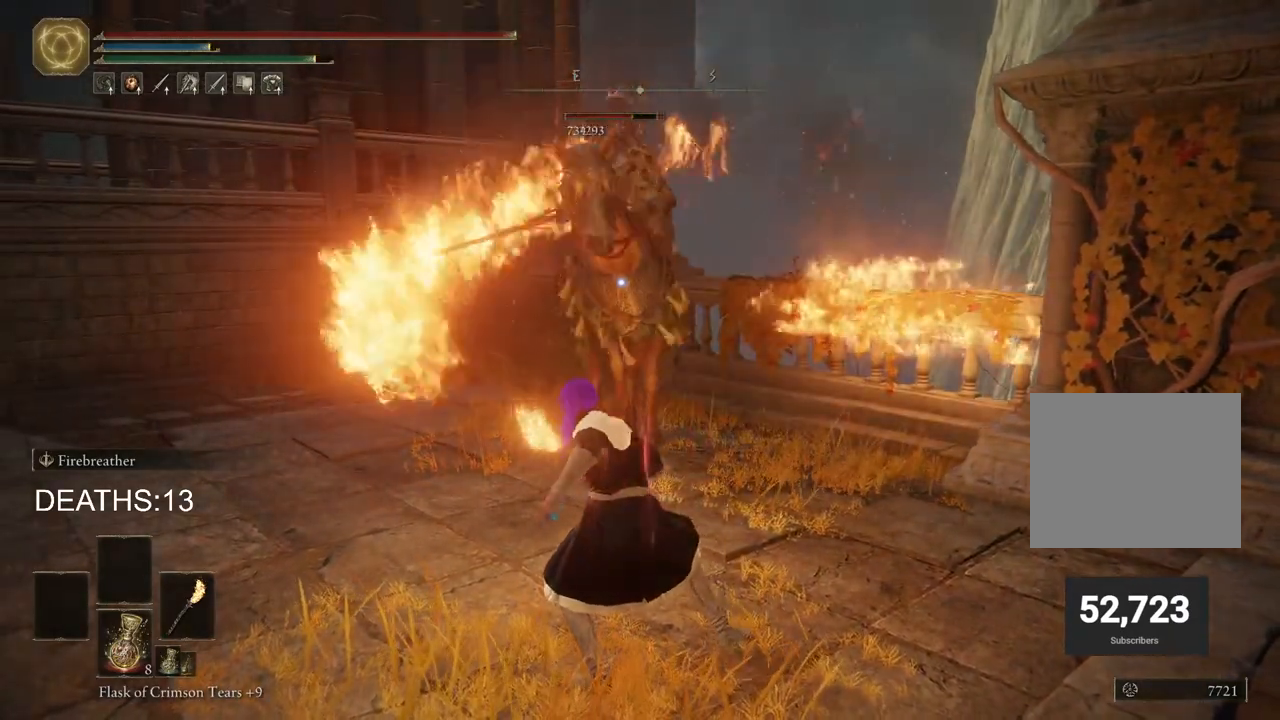
{"buttons": ["L2"], "left_stick": "up", "right_stick": "center", "events": [[400, "L2", "up"], [500, "L2", "down"]]}
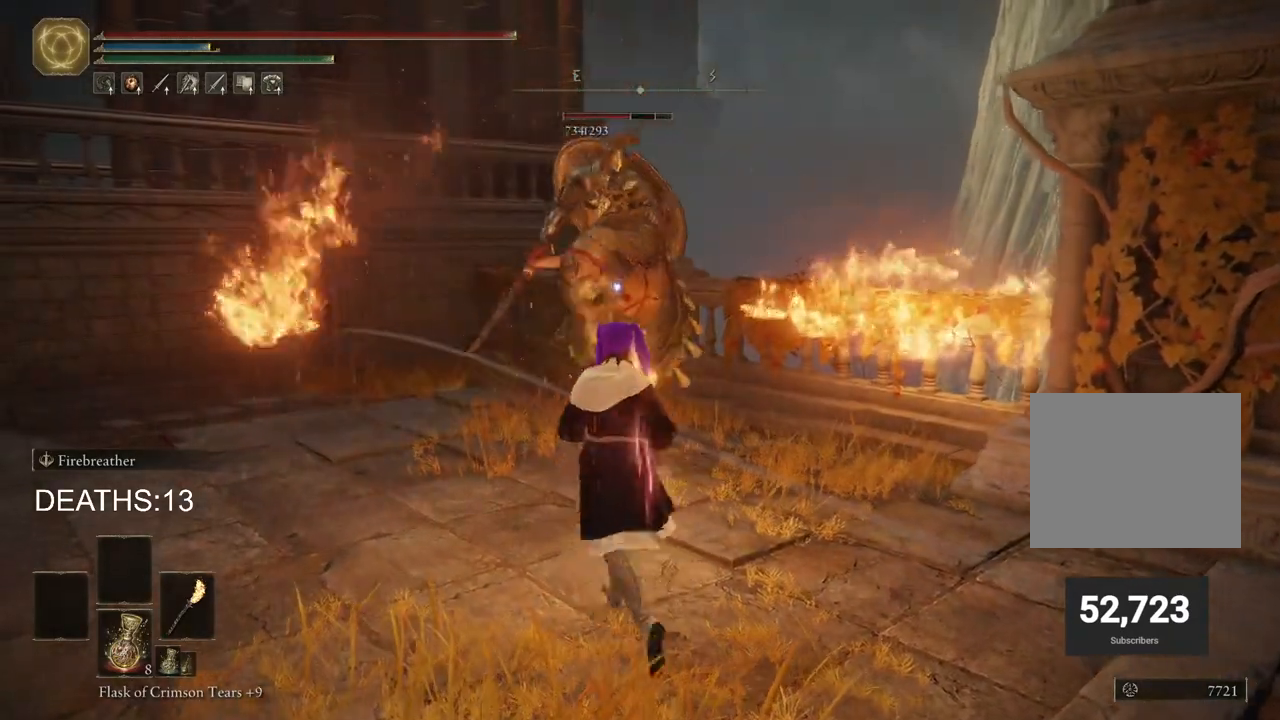
{"buttons": ["L2"], "left_stick": "up-left", "right_stick": "center", "events": [[100, "left_stick", "up-left"]]}
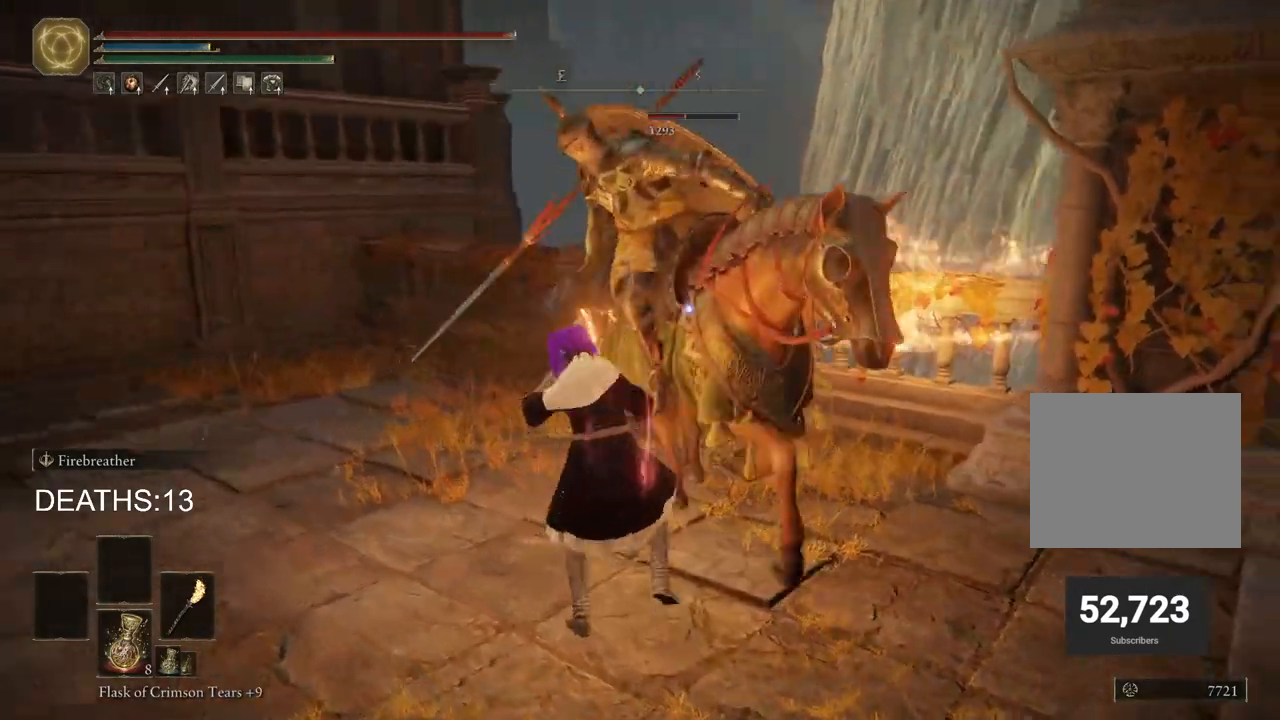
{"buttons": ["L2"], "left_stick": "up-right", "right_stick": "center", "events": [[17, "left_stick", "up"], [217, "left_stick", "up-right"]]}
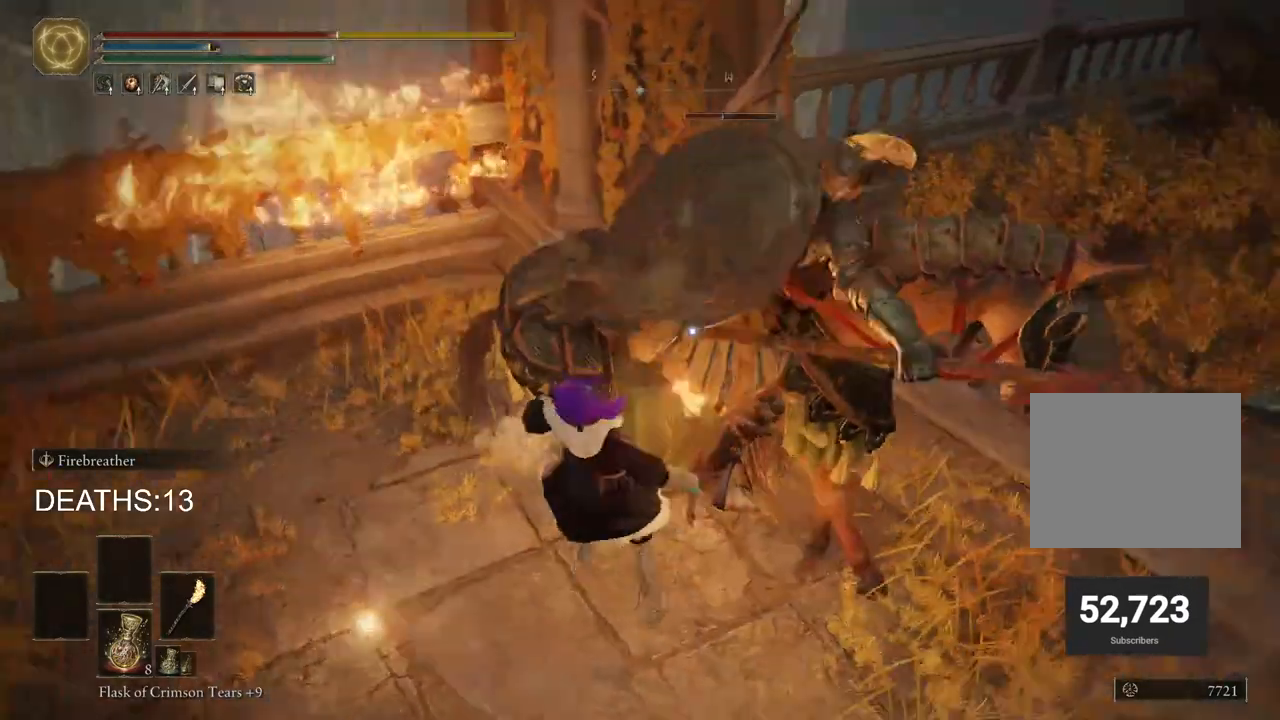
{"buttons": [], "left_stick": "up-left", "right_stick": "center", "events": [[317, "L2", "up"], [467, "left_stick", "up-left"]]}
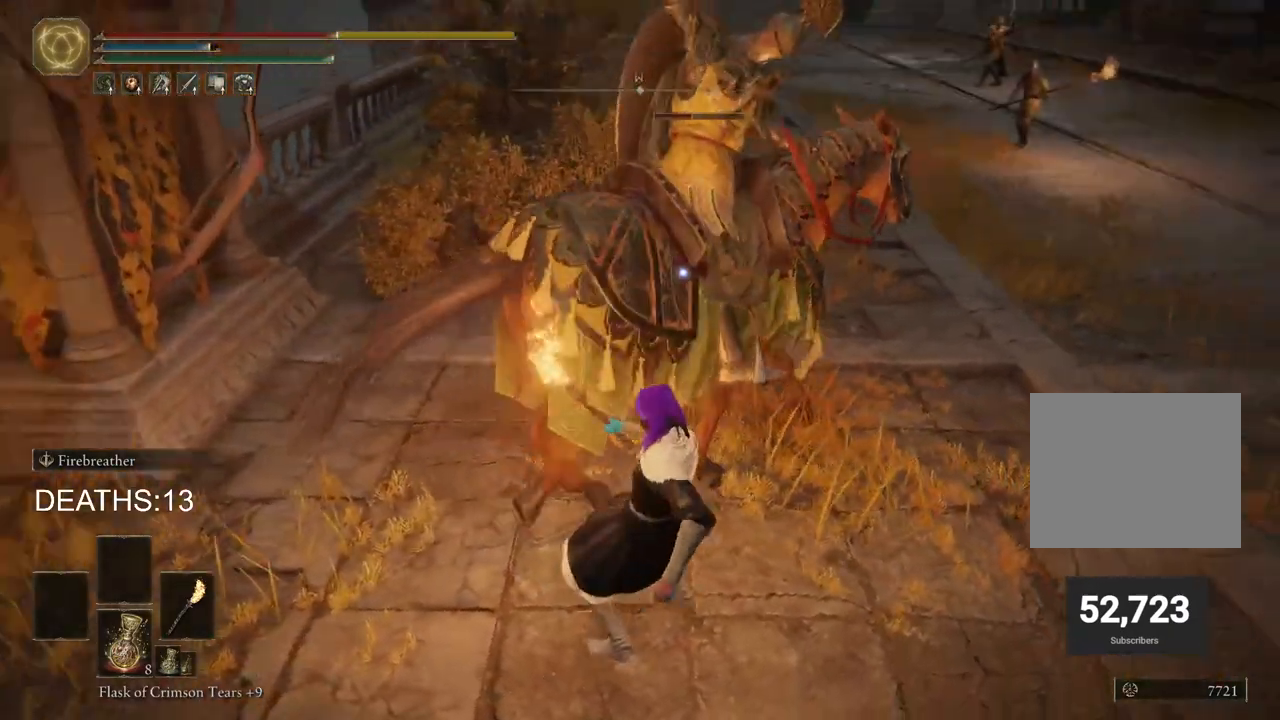
{"buttons": [], "left_stick": "up-left", "right_stick": "center", "events": [[200, "CIRCLE", "down"], [350, "CIRCLE", "up"]]}
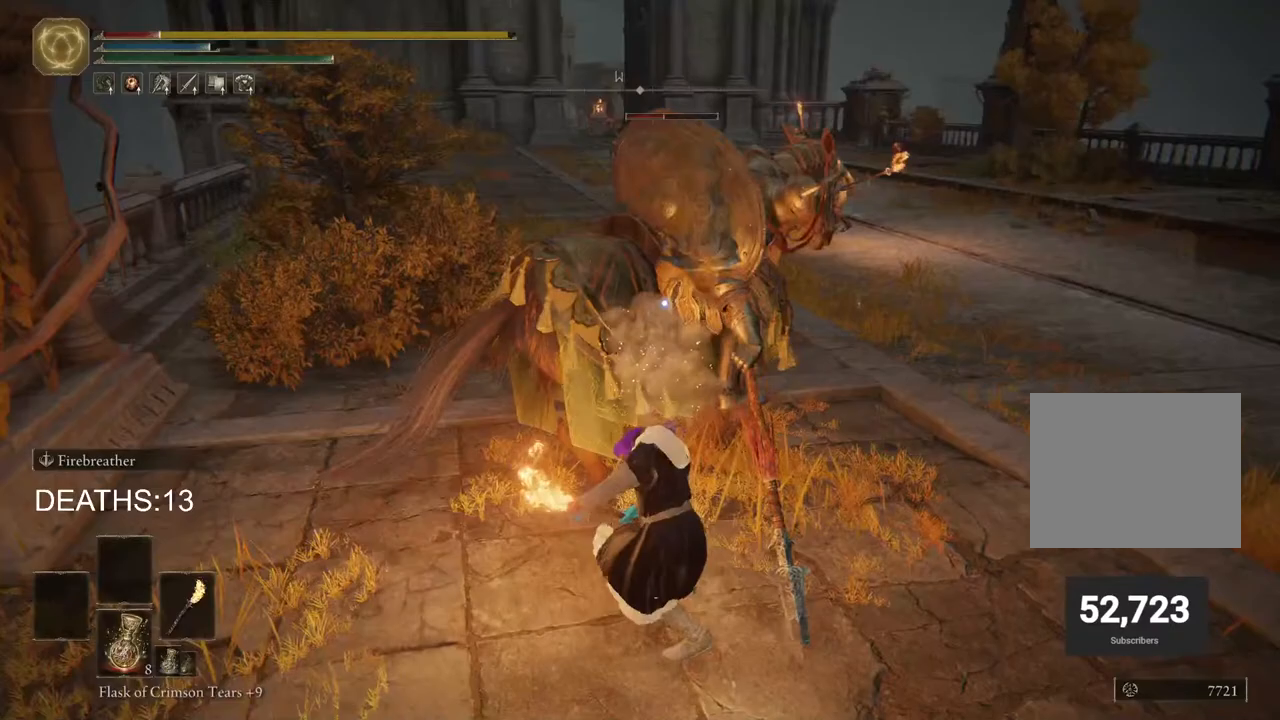
{"buttons": [], "left_stick": "down", "right_stick": "center", "events": [[200, "left_stick", "down-left"], [300, "left_stick", "down"], [350, "CIRCLE", "down"], [483, "CIRCLE", "up"]]}